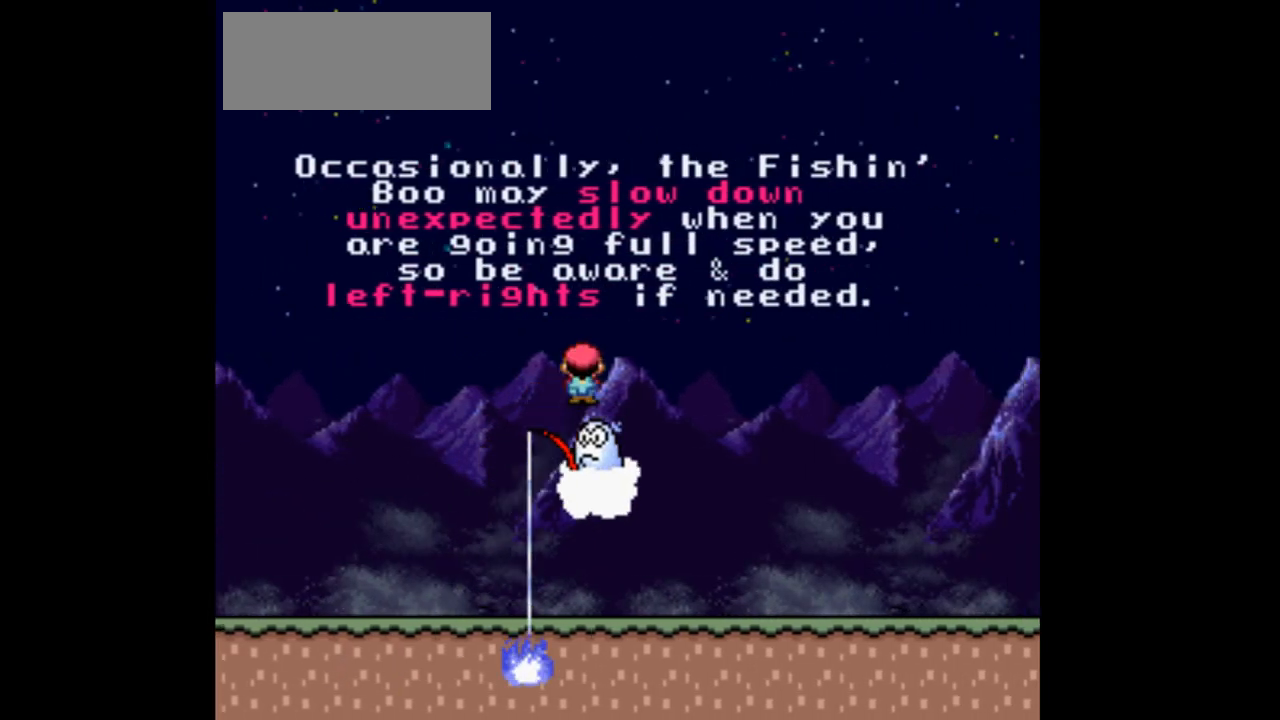
Gameplay with a controller (Nintendo layout); each line is a JSON object with the inputs held at the frame after it. "events" lists button and stick changes between this image and that frame as [ms after this image, input, new state], when the widget could be followed in between. Not read: L1 L3 R1 R3 Y.
{"buttons": ["X"], "events": []}
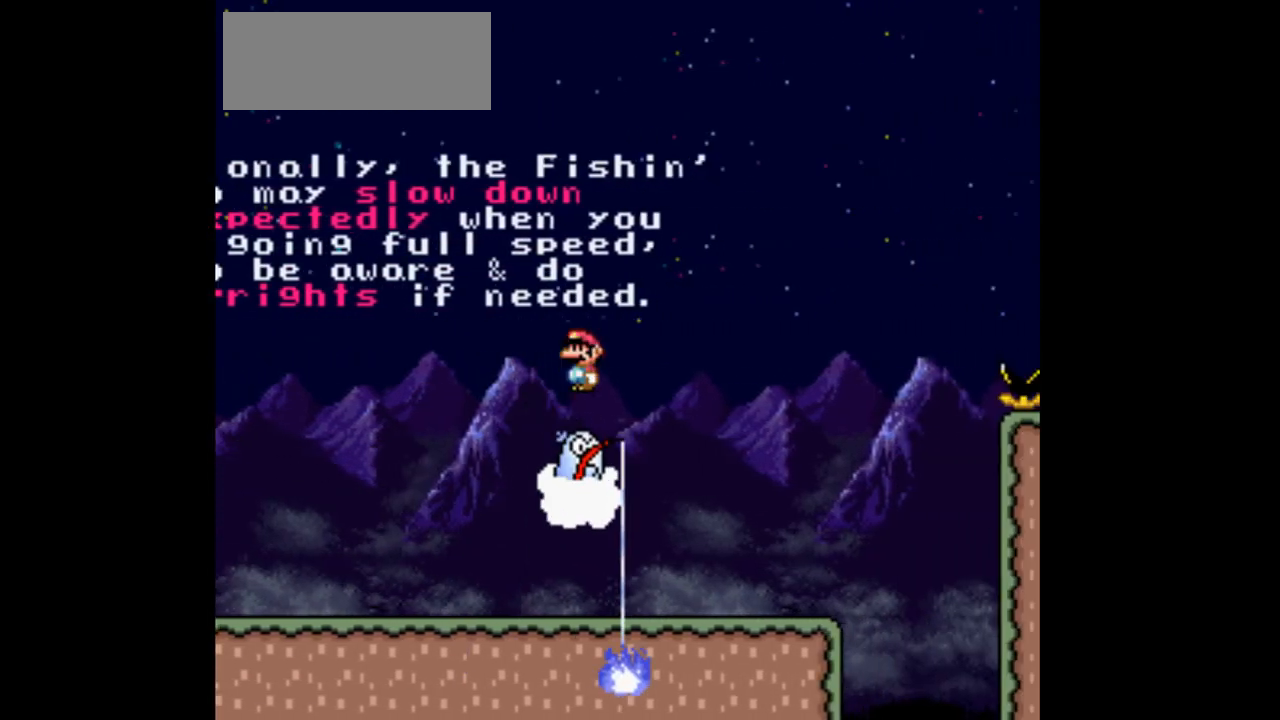
{"buttons": ["A", "X"], "events": [[367, "A", "down"]]}
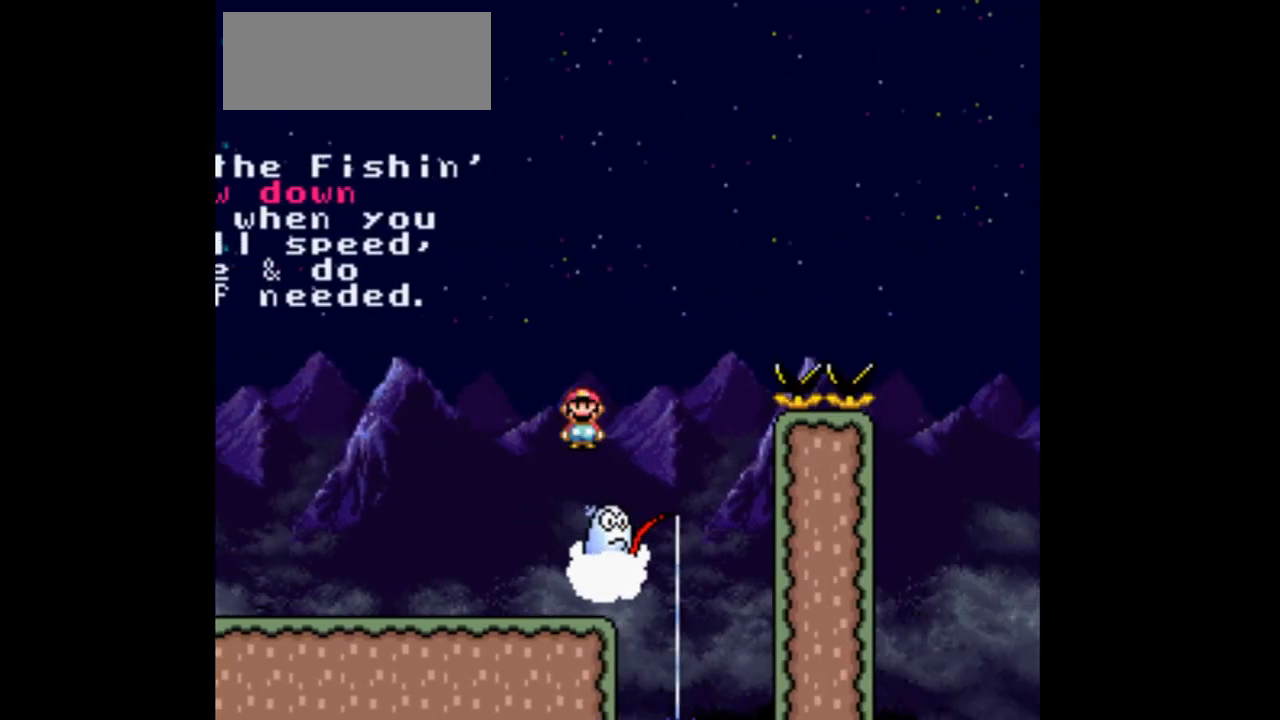
{"buttons": ["X"], "events": [[500, "A", "up"]]}
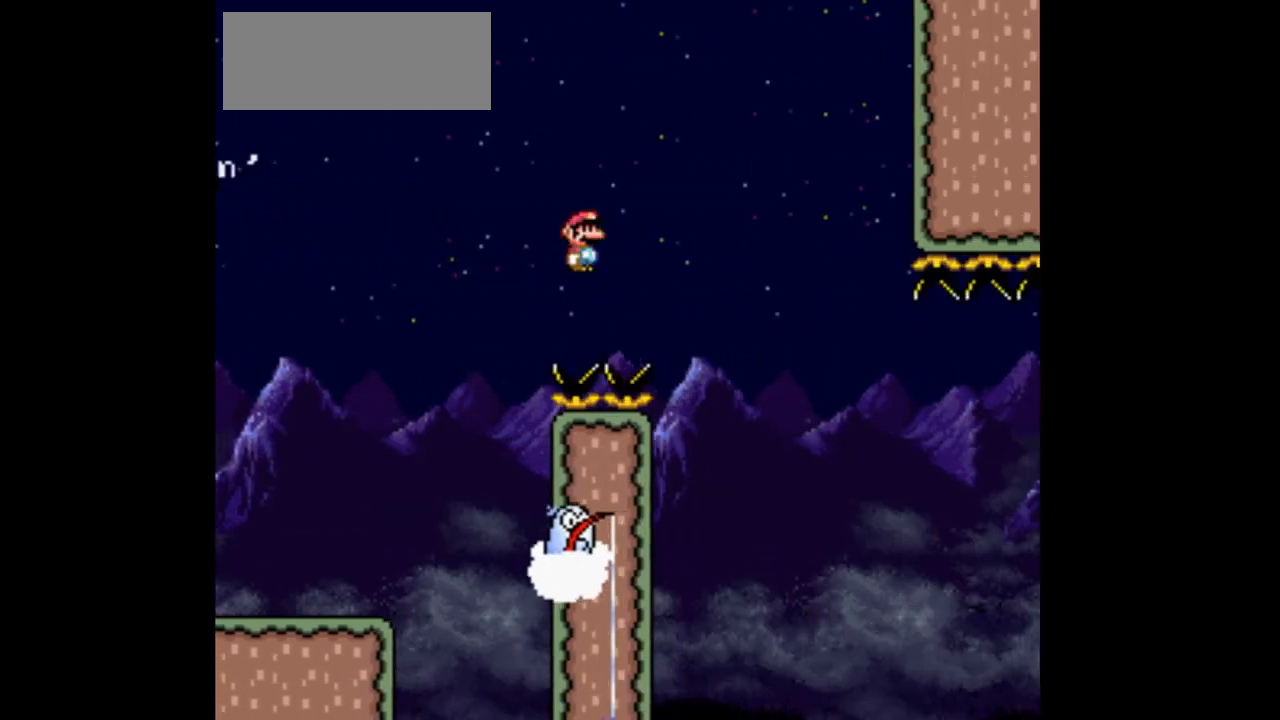
{"buttons": ["X"], "events": []}
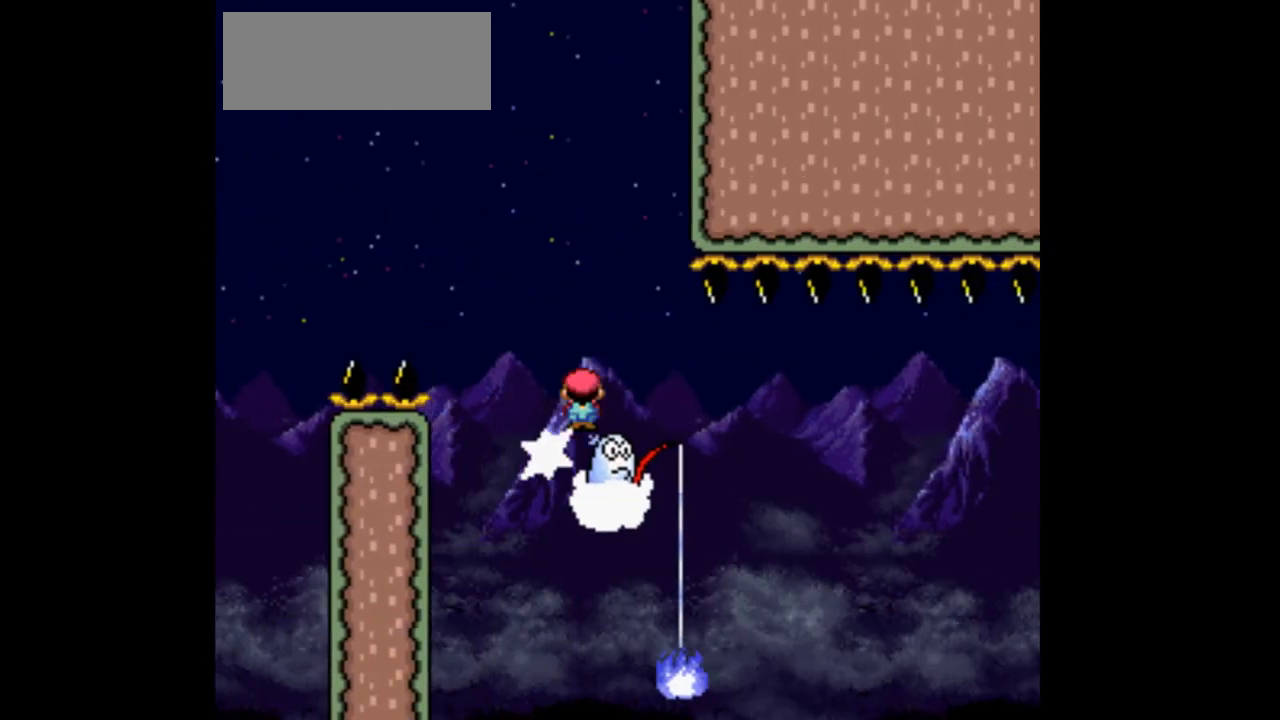
{"buttons": ["X"], "events": []}